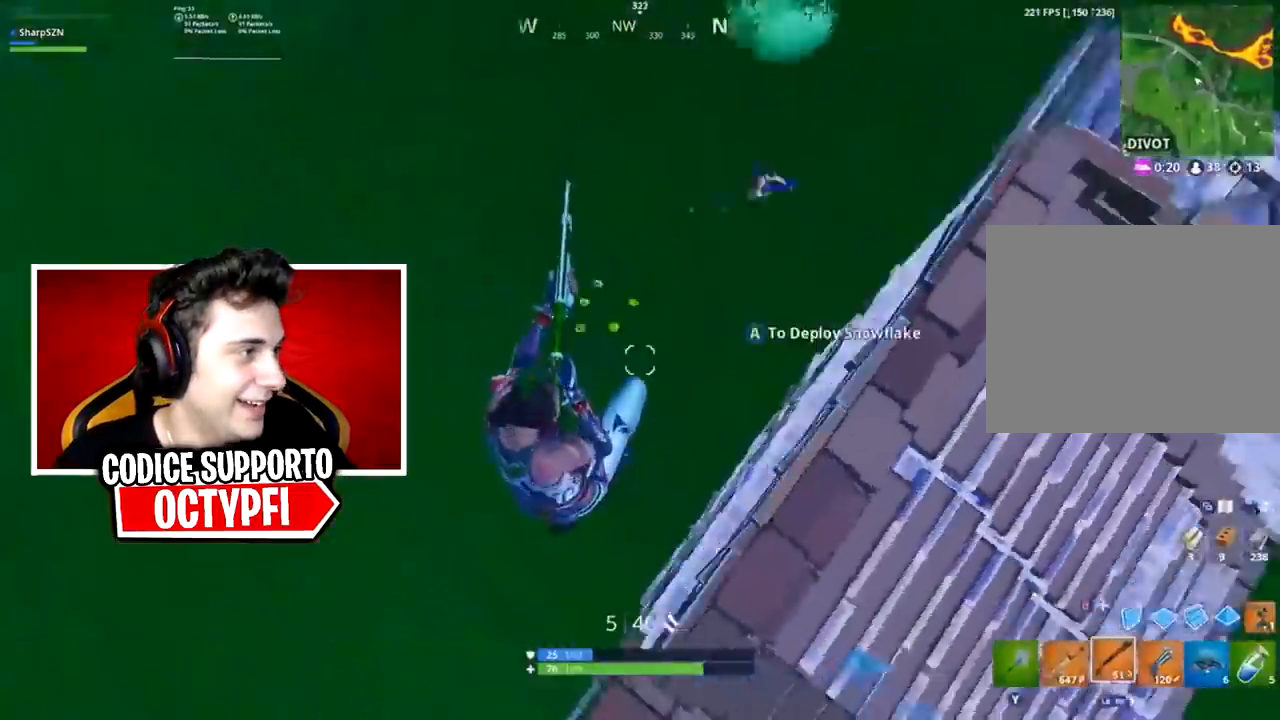
Gameplay with a controller (Xbox layout); each line is a JSON object with the inputs held at the frame after it. "events" lists button and stick changes between this image and that frame as [ms after this image, input, new state], when the widget could be followed in between.
{"buttons": ["R2"], "left_stick": "up-left", "right_stick": "up-right", "events": [[84, "left_stick", "up-left"], [134, "R2", "down"], [167, "right_stick", "center"], [201, "B", "down"], [201, "R2", "up"], [267, "B", "up"], [267, "R1", "down"], [301, "left_stick", "up"], [351, "L2", "down"], [351, "right_stick", "down-right"], [384, "R1", "up"], [418, "right_stick", "up-right"], [451, "R2", "down"], [484, "L2", "up"], [501, "left_stick", "up-left"]]}
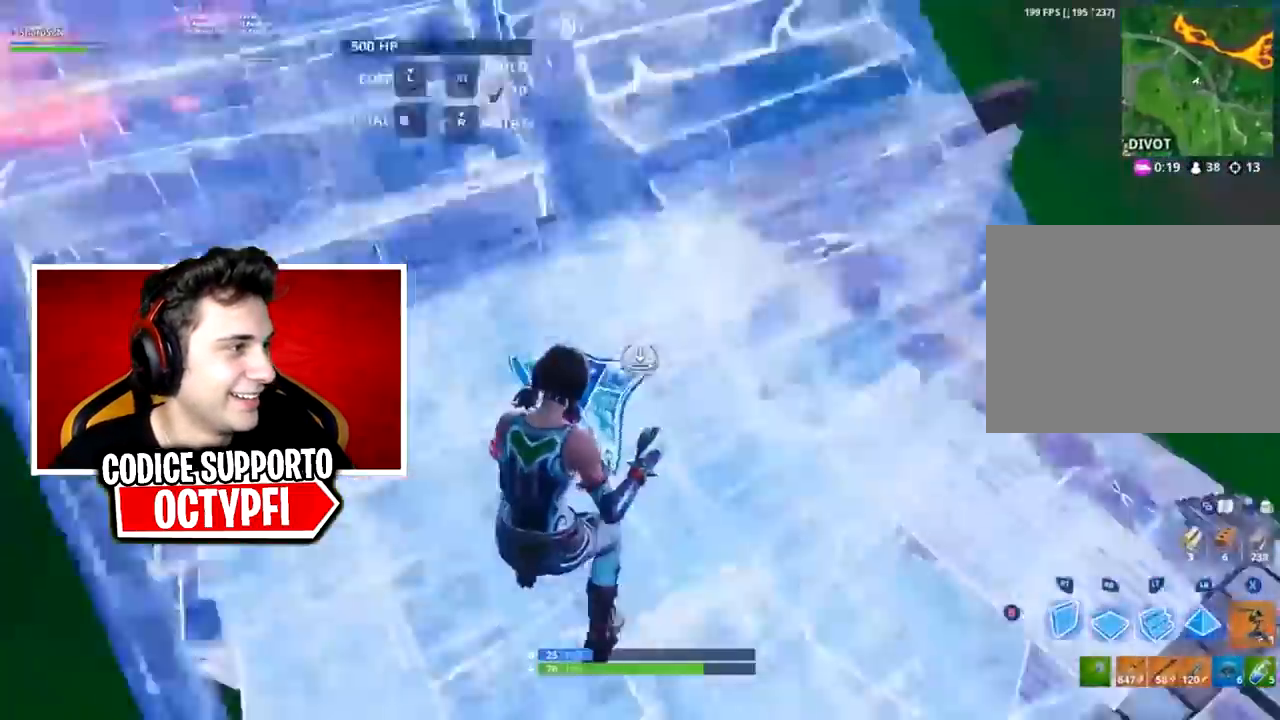
{"buttons": ["B", "L2"], "left_stick": "up-left", "right_stick": "up-left", "events": [[50, "B", "down"], [67, "R2", "up"], [133, "B", "up"], [167, "right_stick", "up-left"], [267, "B", "down"], [317, "B", "up"], [450, "L2", "down"], [500, "B", "down"]]}
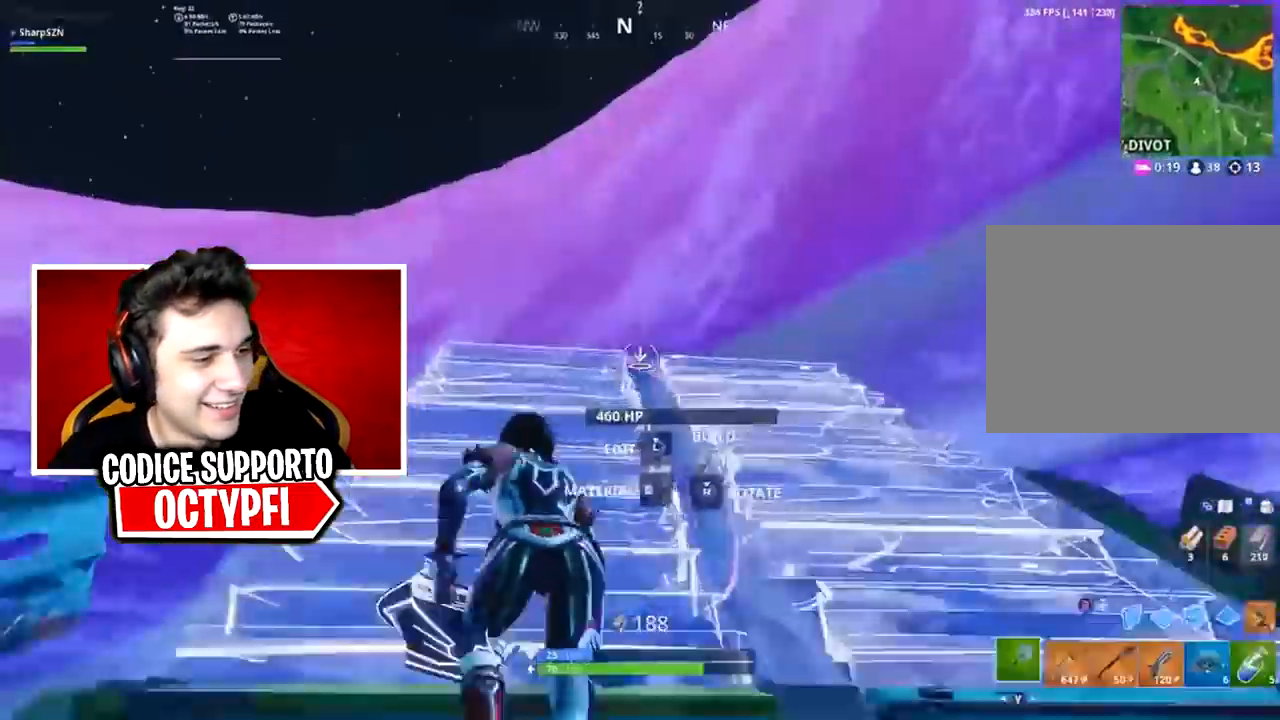
{"buttons": [], "left_stick": "up-left", "right_stick": "down-right", "events": [[17, "right_stick", "center"], [67, "B", "up"], [67, "L2", "up"], [167, "right_stick", "down"], [418, "right_stick", "down-right"]]}
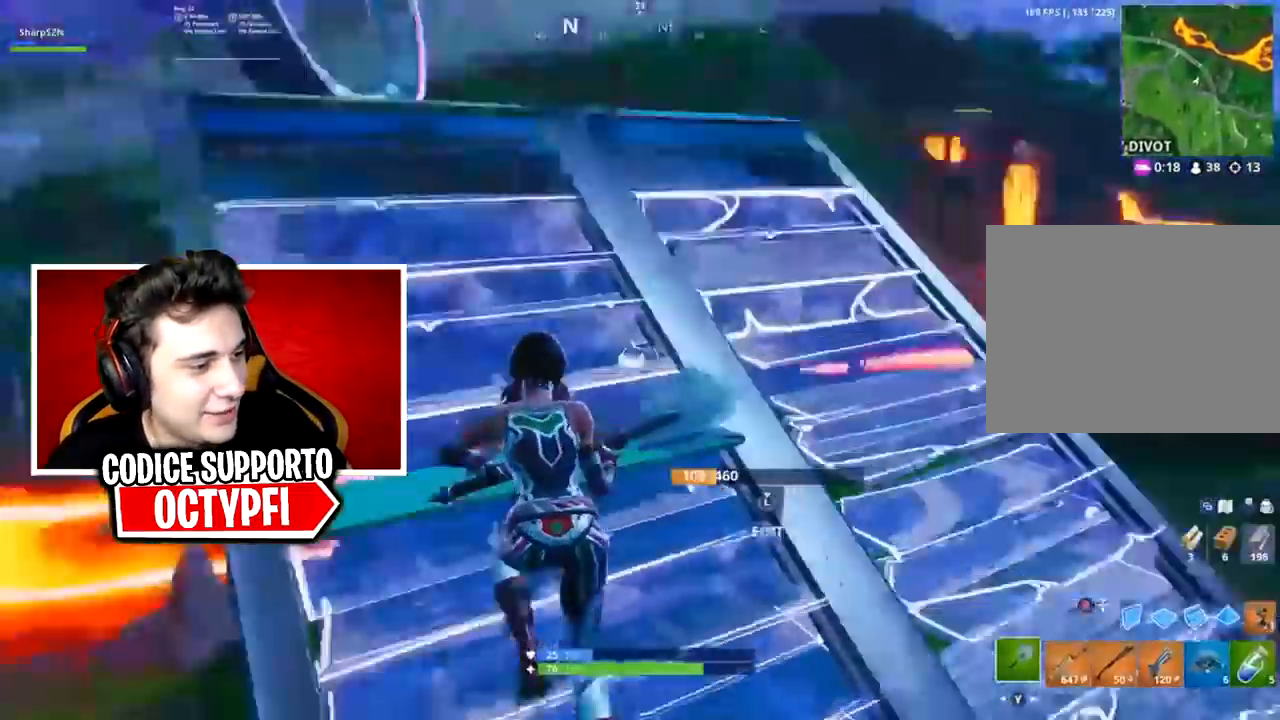
{"buttons": [], "left_stick": "up-right", "right_stick": "center", "events": [[150, "L1", "down"], [234, "L1", "up"], [284, "left_stick", "up-right"], [484, "right_stick", "center"]]}
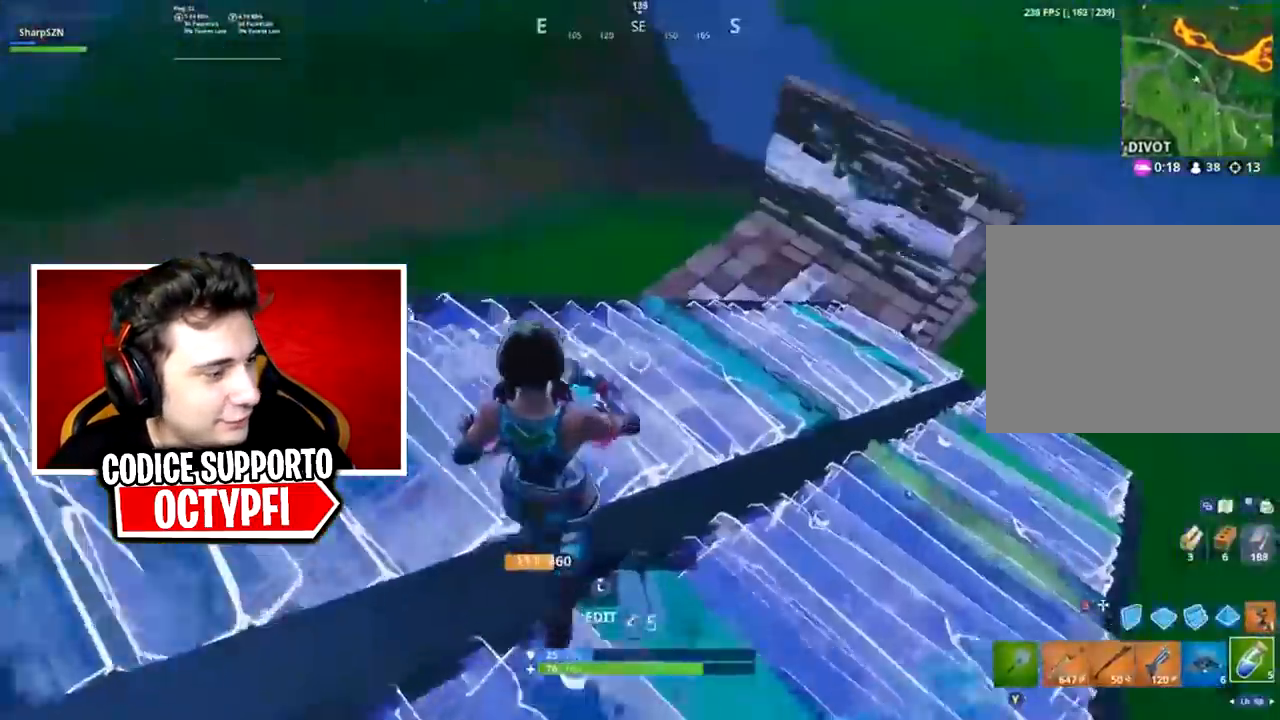
{"buttons": [], "left_stick": "up-right", "right_stick": "up-right", "events": [[83, "right_stick", "right"], [133, "B", "down"], [200, "B", "up"], [200, "right_stick", "center"], [350, "R1", "down"], [367, "right_stick", "up-right"], [450, "R1", "up"]]}
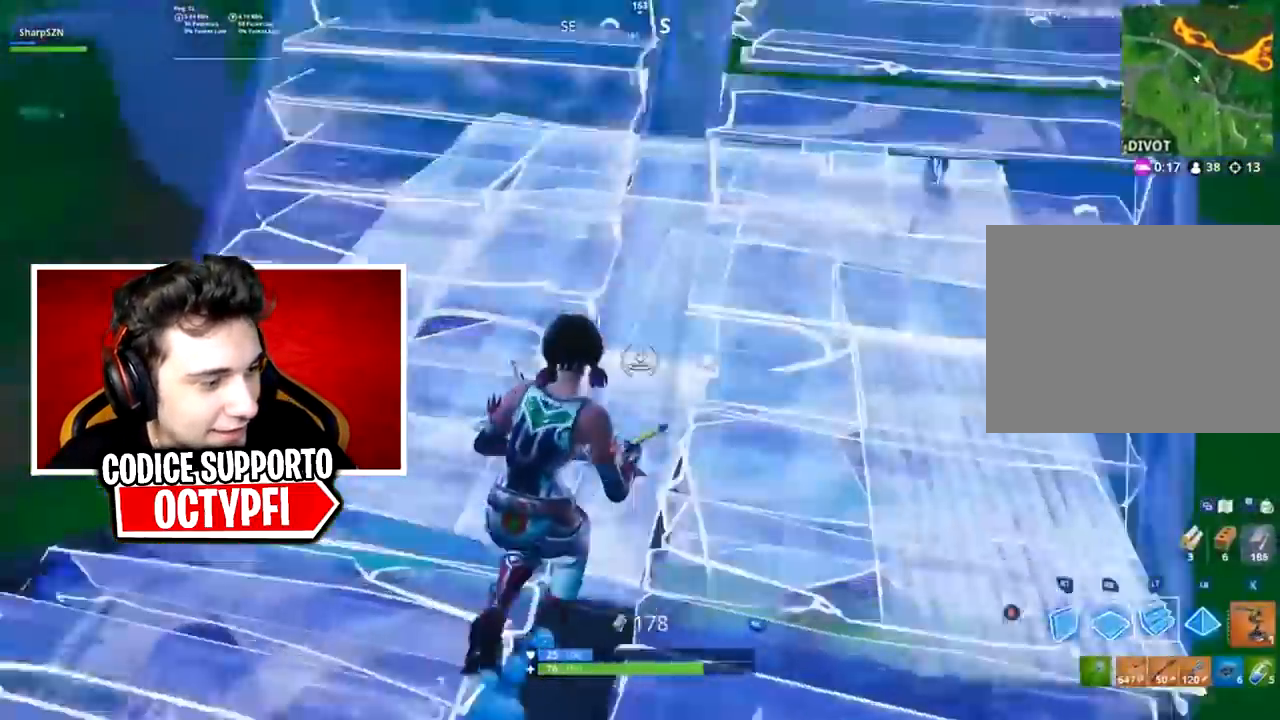
{"buttons": [], "left_stick": "up-right", "right_stick": "right", "events": [[17, "L2", "down"], [50, "B", "down"], [50, "right_stick", "center"], [100, "B", "up"], [100, "L2", "up"], [134, "A", "down"], [134, "right_stick", "down-right"], [200, "A", "up"], [200, "R1", "down"], [284, "R1", "up"], [384, "right_stick", "center"], [467, "right_stick", "right"]]}
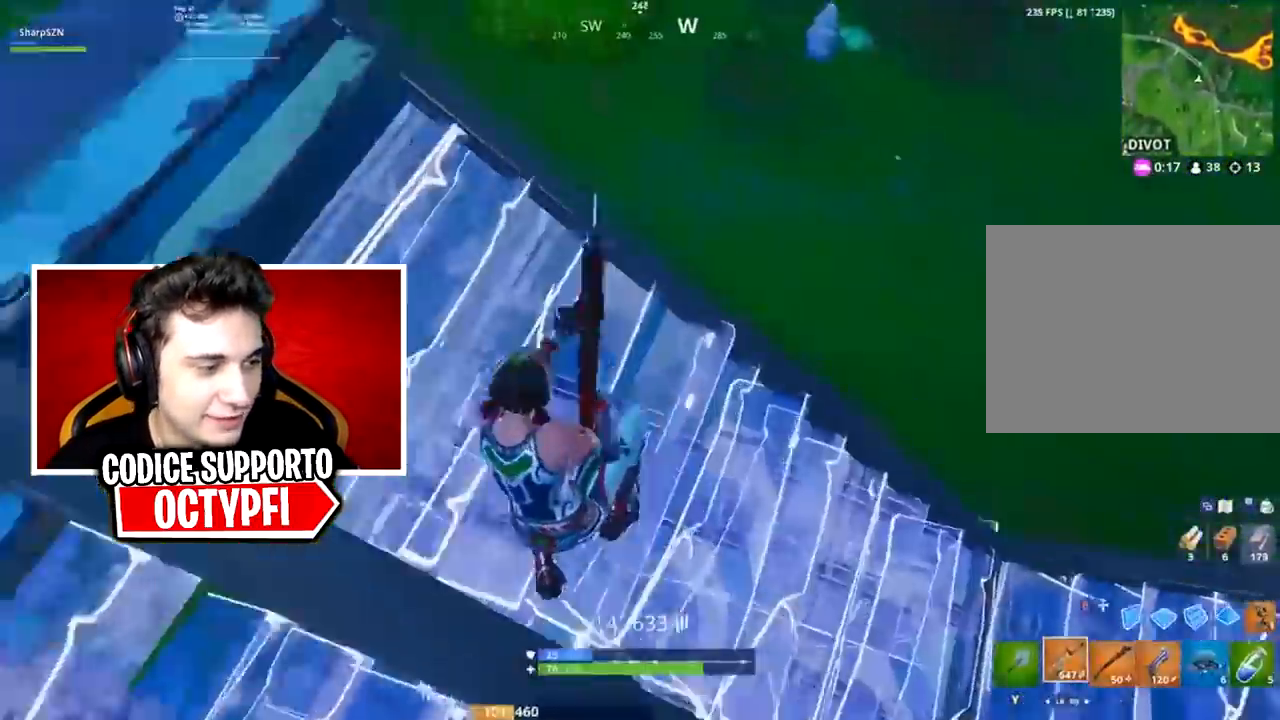
{"buttons": [], "left_stick": "down", "right_stick": "center", "events": [[100, "right_stick", "down-right"], [133, "left_stick", "up"], [283, "right_stick", "up-left"], [350, "left_stick", "left"], [434, "right_stick", "center"], [484, "left_stick", "down"]]}
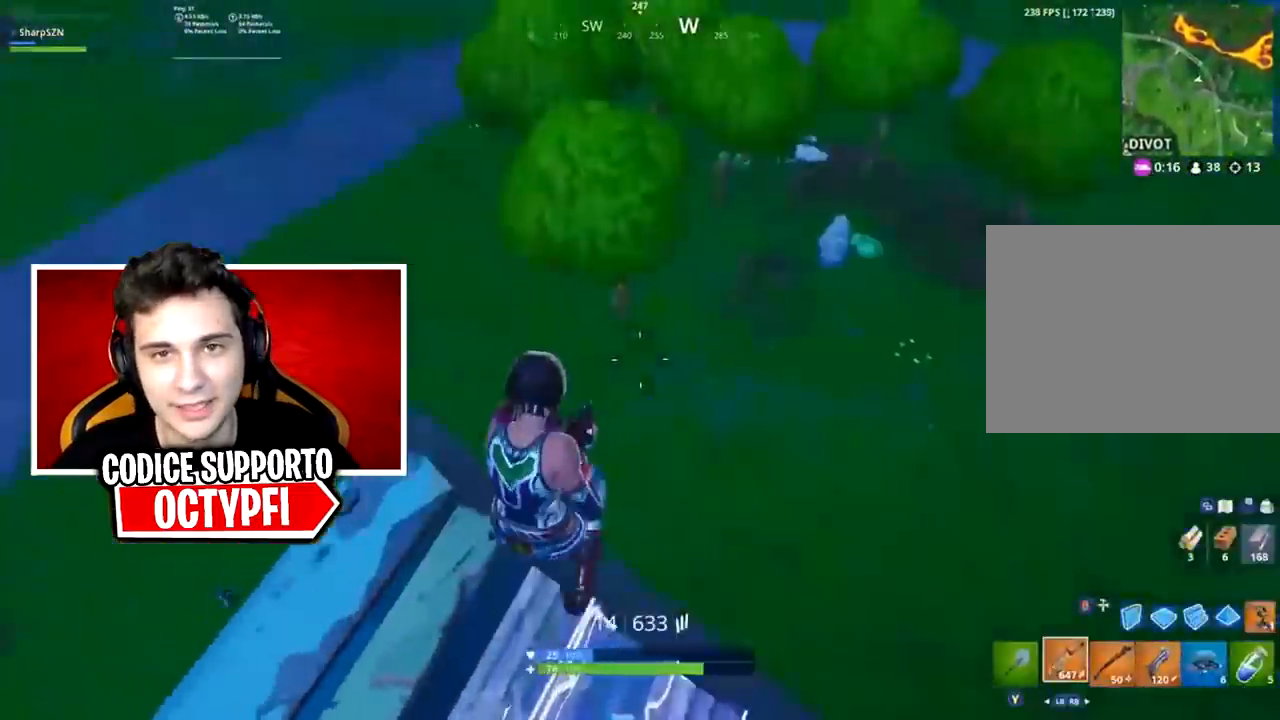
{"buttons": [], "left_stick": "up-right", "right_stick": "center", "events": [[100, "right_stick", "up-left"], [117, "left_stick", "down-right"], [134, "L2", "down"], [251, "right_stick", "down-left"], [284, "L2", "up"], [367, "right_stick", "left"], [434, "left_stick", "up-right"], [501, "right_stick", "center"]]}
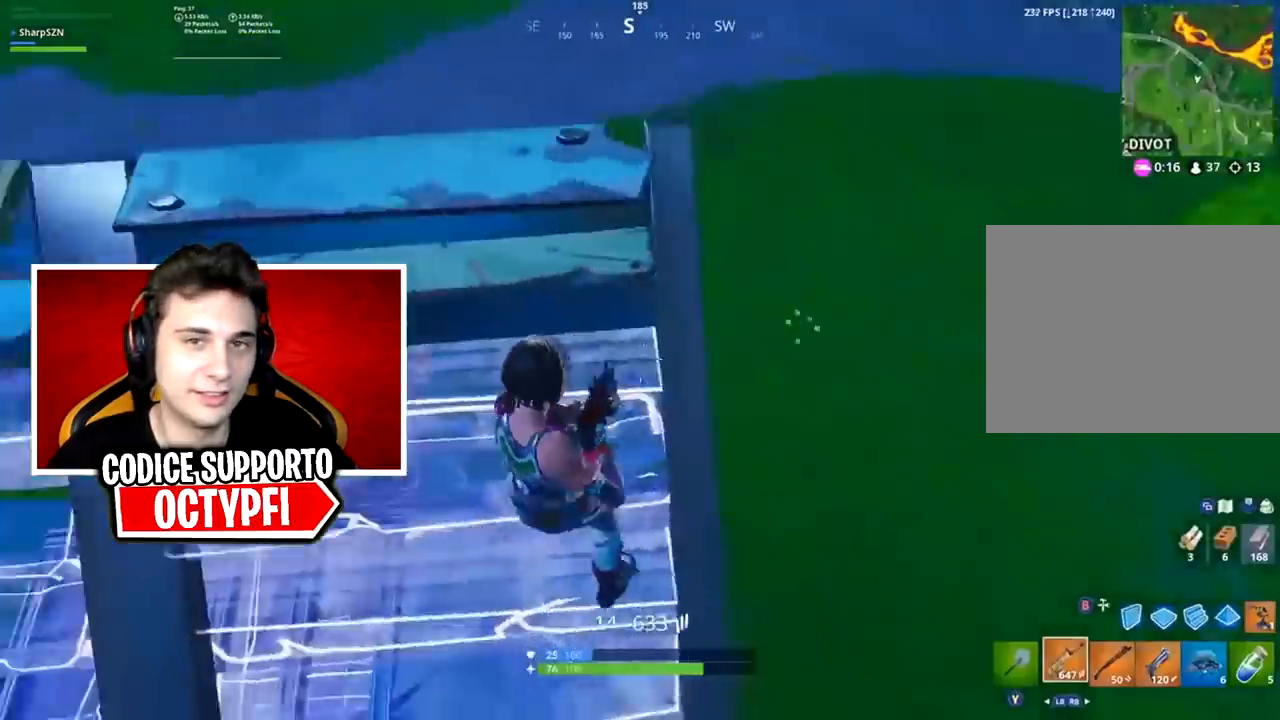
{"buttons": ["L2"], "left_stick": "left", "right_stick": "up", "events": [[183, "right_stick", "up-right"], [250, "right_stick", "center"], [367, "left_stick", "up-left"], [400, "right_stick", "up"], [434, "left_stick", "left"], [500, "L2", "down"]]}
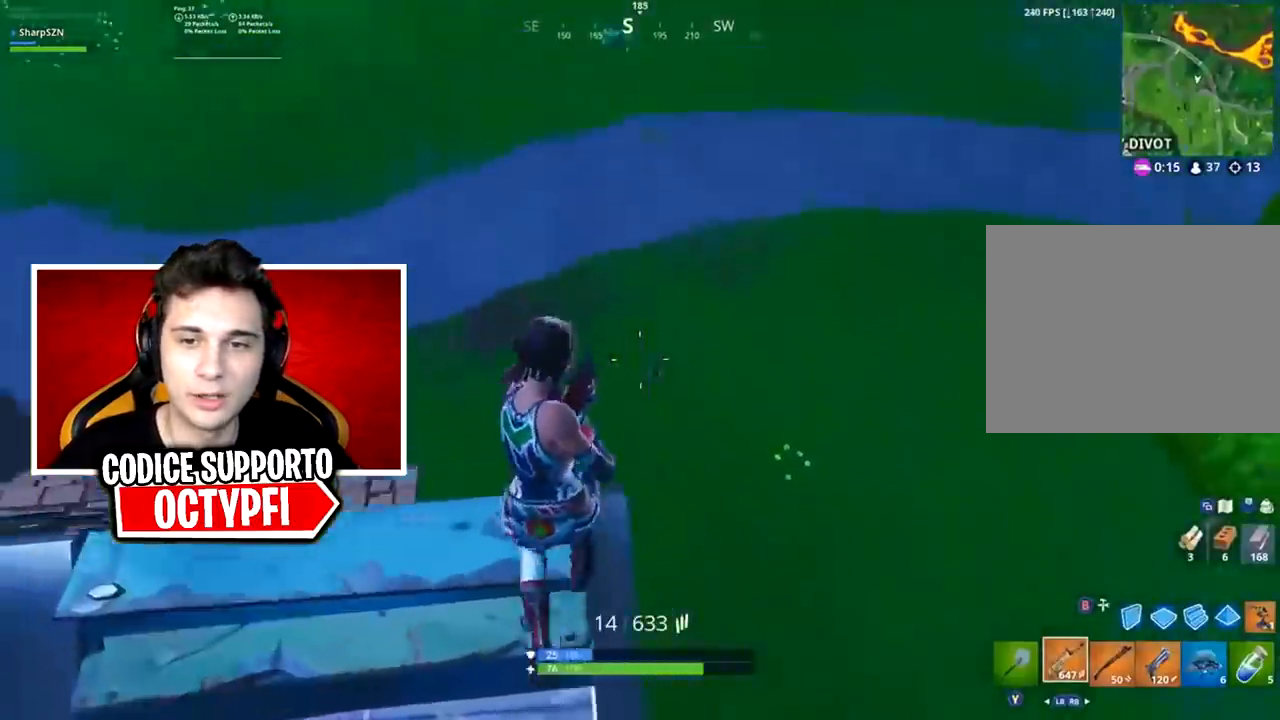
{"buttons": ["L2", "R2"], "left_stick": "right", "right_stick": "up", "events": [[50, "left_stick", "down-left"], [117, "right_stick", "right"], [150, "R2", "down"], [301, "left_stick", "up-left"], [367, "left_stick", "up-right"], [451, "left_stick", "right"], [451, "right_stick", "up"]]}
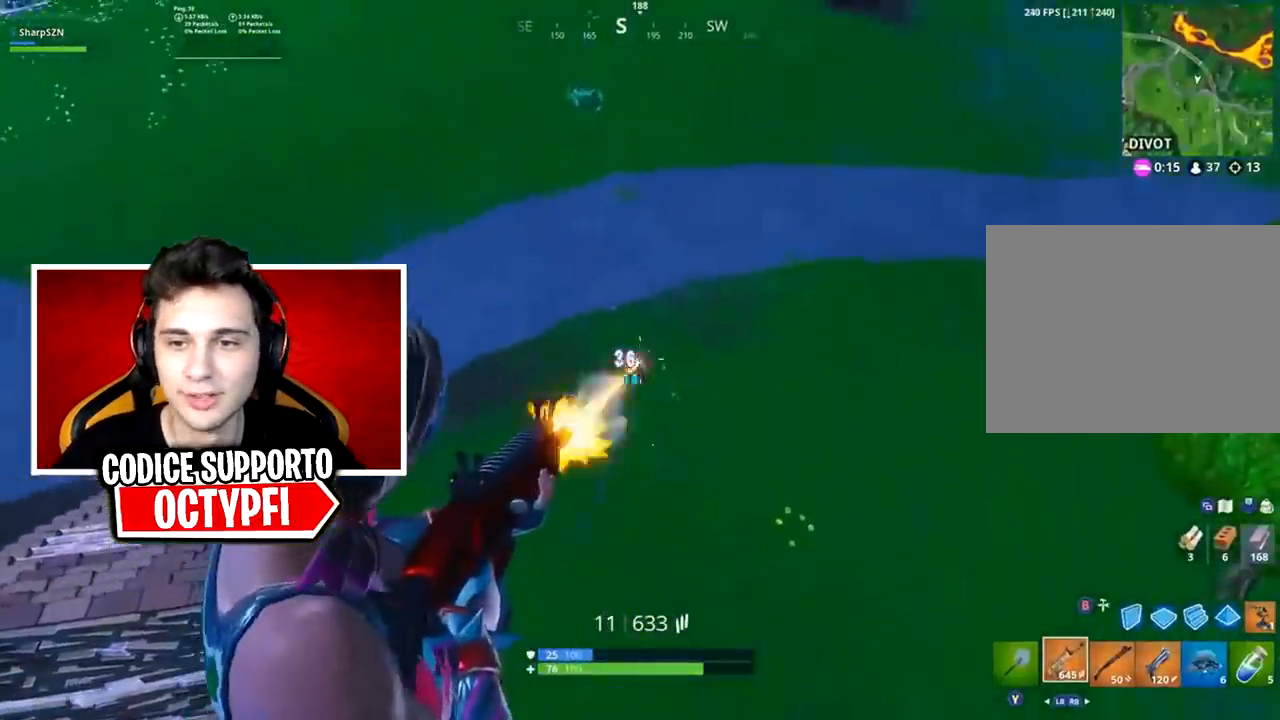
{"buttons": [], "left_stick": "up-left", "right_stick": "down-left", "events": [[50, "right_stick", "center"], [117, "left_stick", "down"], [150, "right_stick", "down-left"], [333, "L2", "up"], [333, "R2", "up"], [400, "X", "down"], [400, "left_stick", "left"], [484, "X", "up"], [484, "left_stick", "up-left"]]}
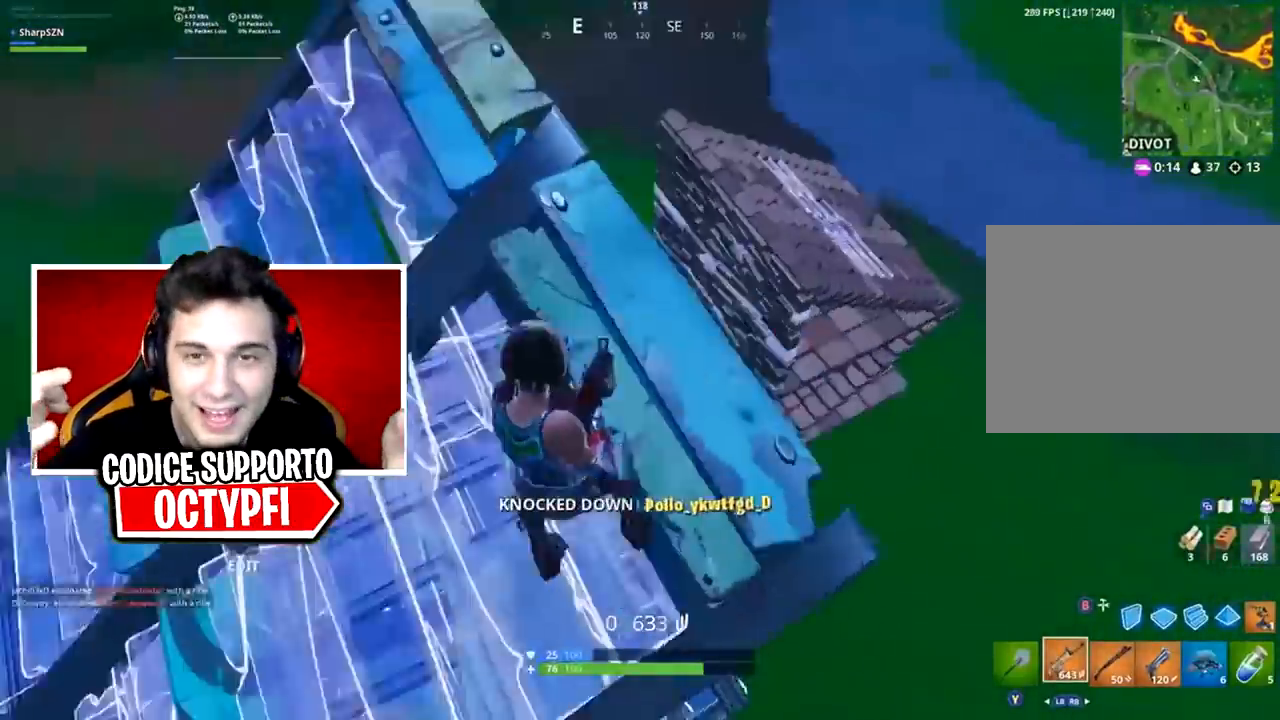
{"buttons": [], "left_stick": "up-right", "right_stick": "left", "events": [[50, "right_stick", "center"], [134, "right_stick", "left"], [184, "left_stick", "up-right"], [301, "right_stick", "center"], [384, "R3", "down"], [417, "right_stick", "down-left"], [451, "R3", "up"], [484, "right_stick", "left"]]}
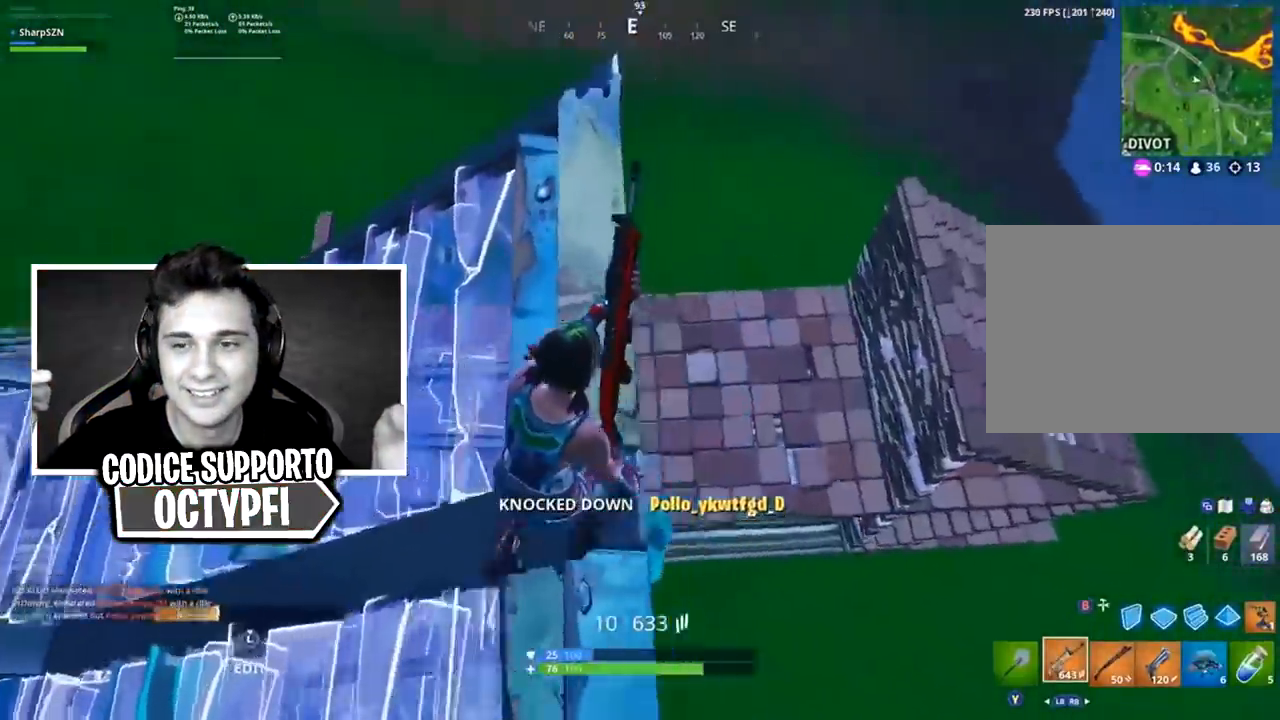
{"buttons": [], "left_stick": "left", "right_stick": "center", "events": [[16, "left_stick", "up"], [133, "R3", "down"], [233, "R3", "up"], [267, "right_stick", "center"], [317, "left_stick", "left"], [350, "A", "down"], [417, "A", "up"]]}
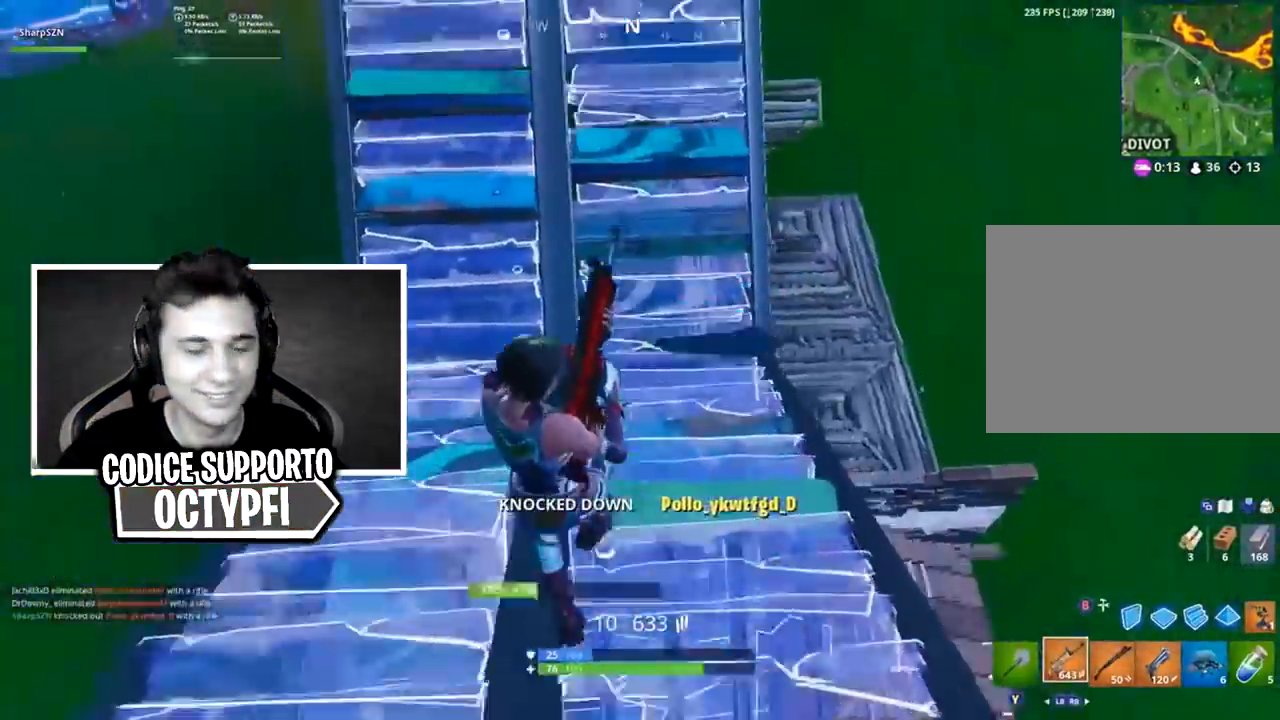
{"buttons": [], "left_stick": "up-right", "right_stick": "center", "events": [[17, "right_stick", "right"], [100, "left_stick", "up-right"], [251, "right_stick", "center"]]}
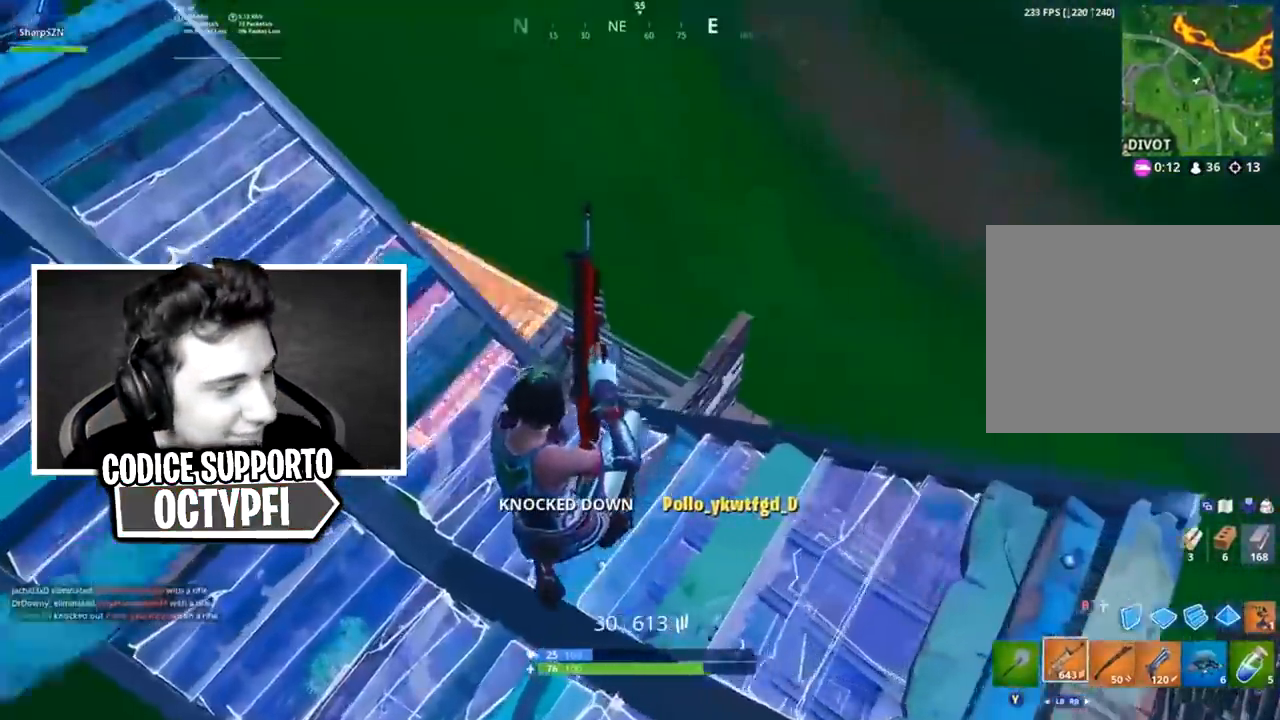
{"buttons": ["R1"], "left_stick": "left", "right_stick": "center", "events": [[133, "R1", "down"], [217, "R1", "up"], [217, "left_stick", "up-left"], [217, "right_stick", "down-left"], [317, "R1", "down"], [333, "left_stick", "left"], [350, "right_stick", "center"], [400, "R1", "up"], [500, "R1", "down"]]}
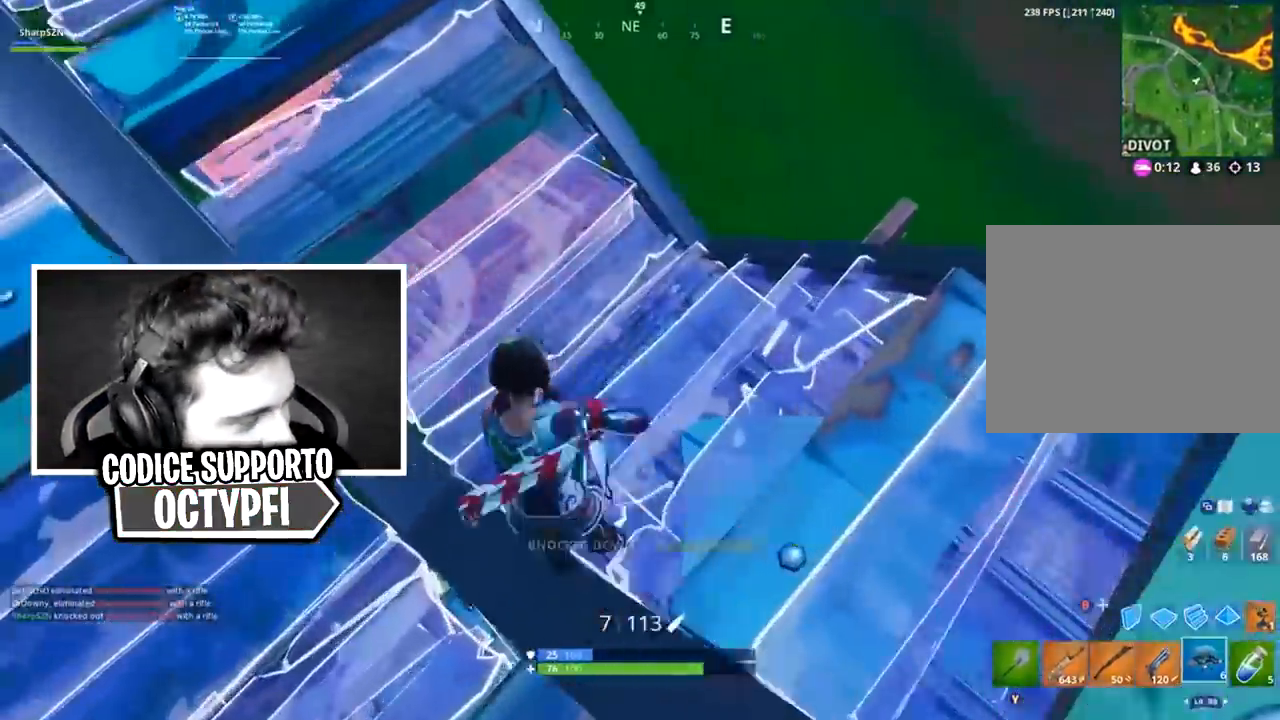
{"buttons": ["R1"], "left_stick": "up-right", "right_stick": "up", "events": [[84, "R1", "up"], [184, "right_stick", "up"], [251, "left_stick", "up"], [284, "R1", "down"], [301, "right_stick", "center"], [317, "left_stick", "up-right"], [367, "R1", "up"], [434, "R1", "down"], [484, "right_stick", "up"]]}
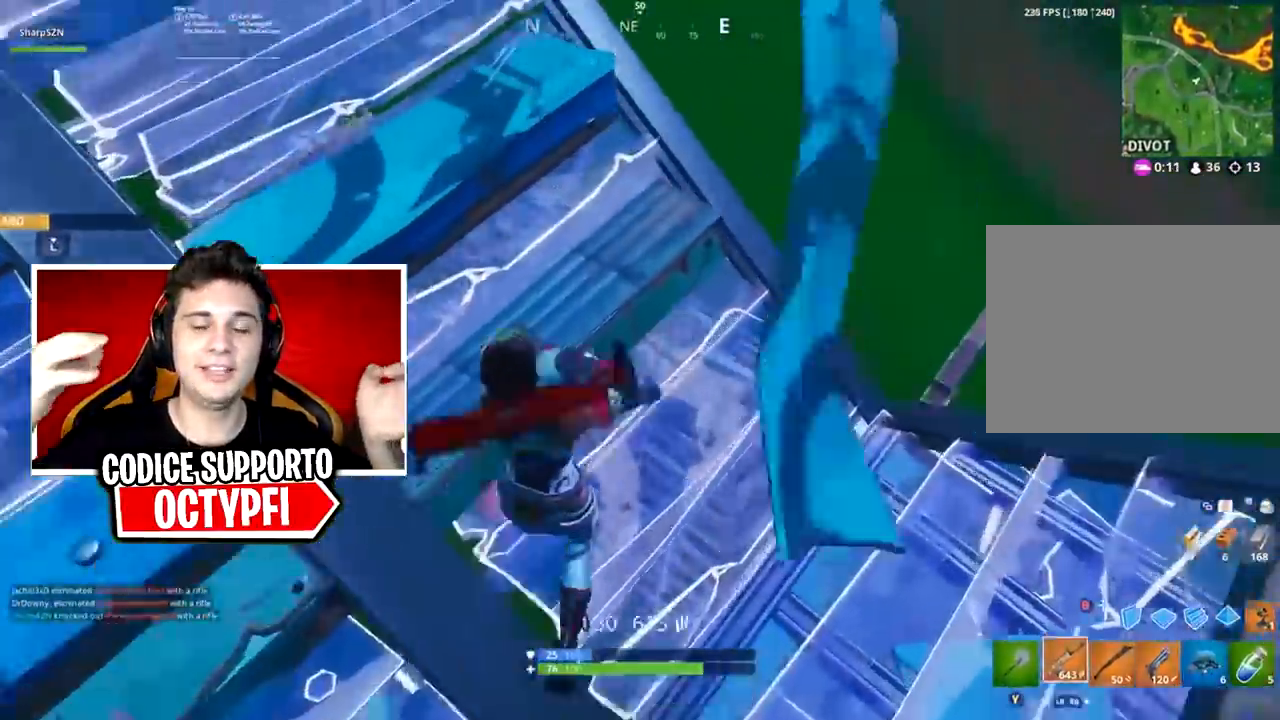
{"buttons": ["L2"], "left_stick": "up-left", "right_stick": "left", "events": [[16, "R1", "up"], [50, "right_stick", "center"], [183, "right_stick", "up-left"], [267, "right_stick", "left"], [400, "left_stick", "up-left"], [434, "L2", "down"]]}
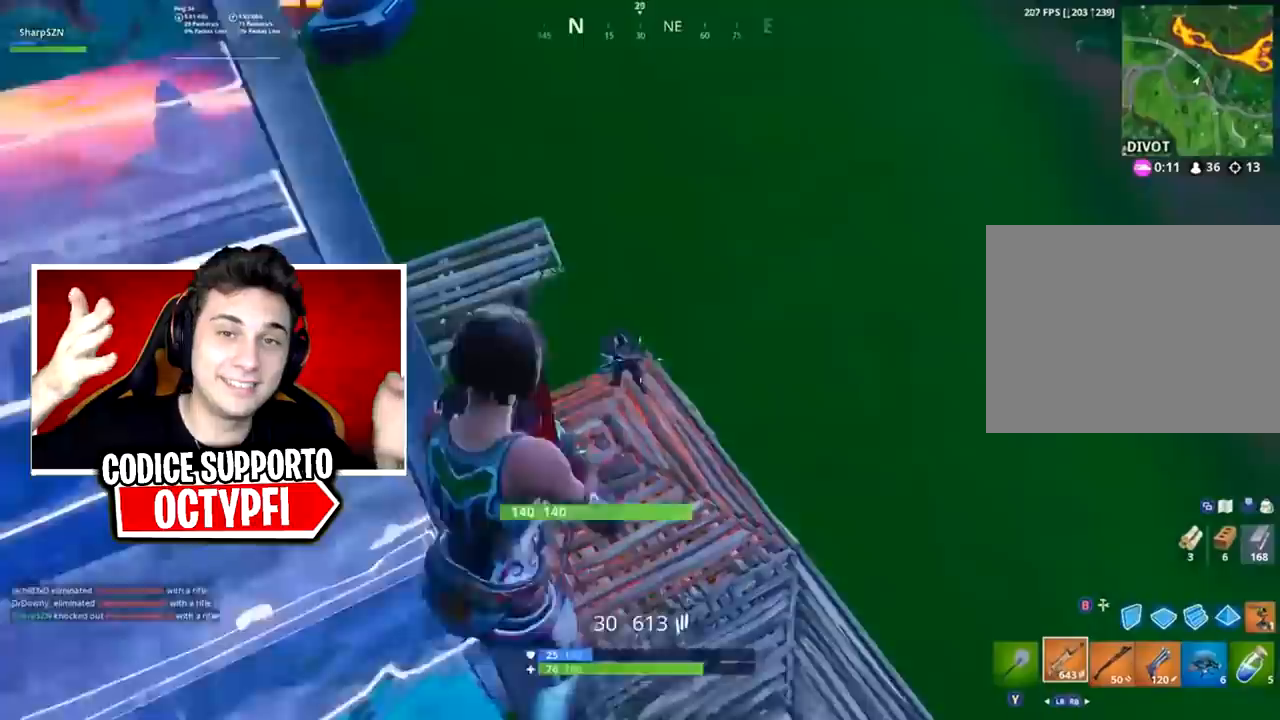
{"buttons": ["L2", "R2"], "left_stick": "up", "right_stick": "down-left", "events": [[17, "R2", "down"], [267, "left_stick", "up-right"], [267, "right_stick", "down"], [367, "left_stick", "left"], [367, "right_stick", "down-left"], [484, "left_stick", "up"]]}
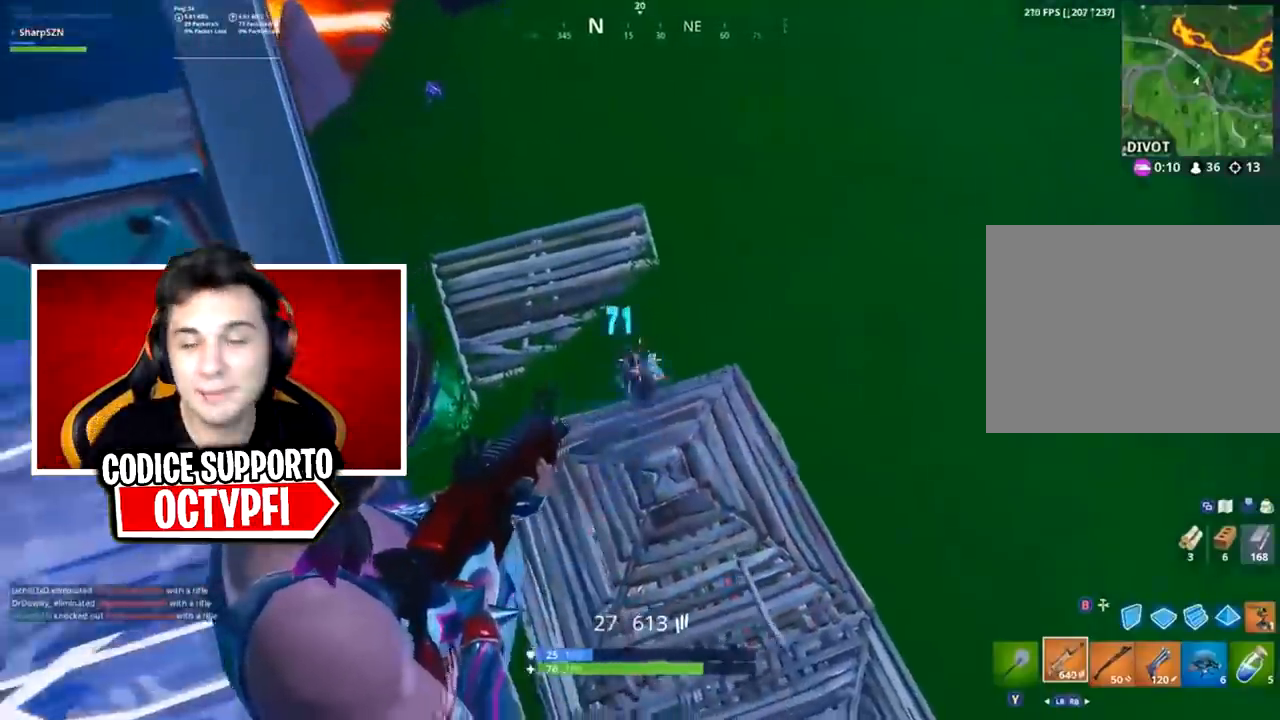
{"buttons": ["R2"], "left_stick": "up-left", "right_stick": "up-right", "events": [[417, "right_stick", "right"], [484, "L2", "up"], [484, "left_stick", "up-left"], [484, "right_stick", "up-right"]]}
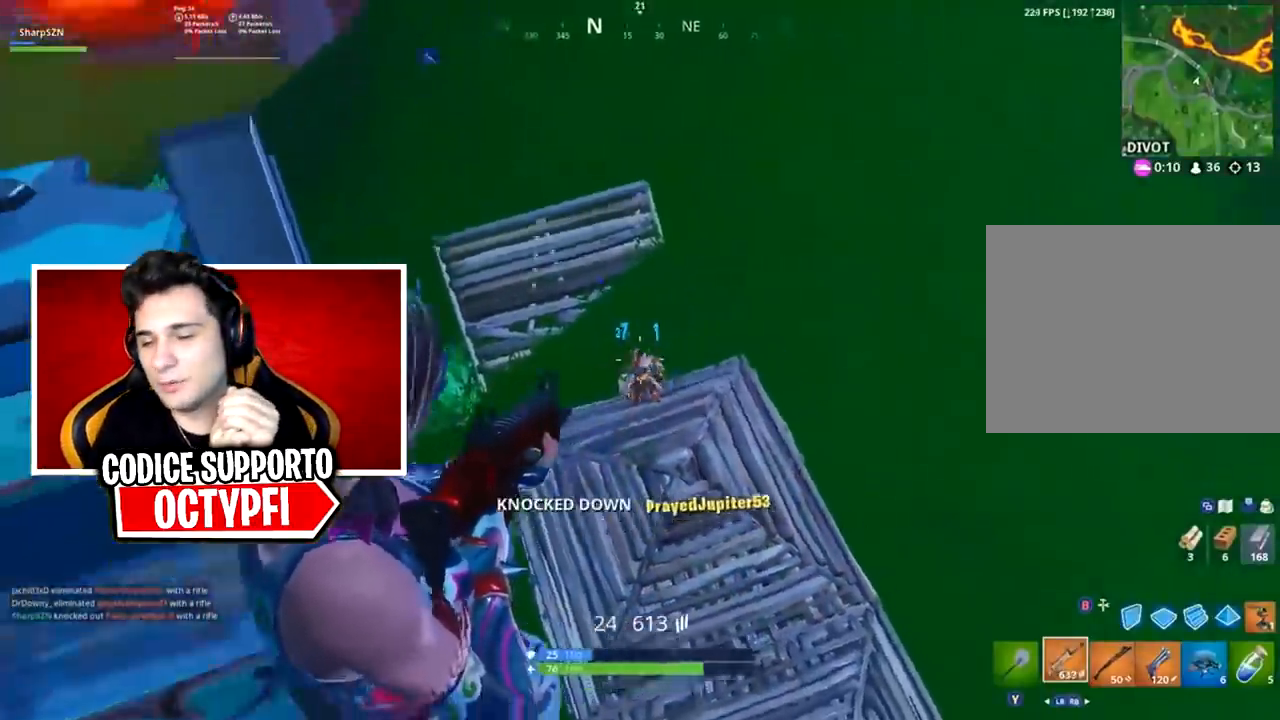
{"buttons": [], "left_stick": "left", "right_stick": "center", "events": [[17, "R1", "down"], [17, "left_stick", "left"], [17, "right_stick", "up"], [50, "R2", "up"], [100, "right_stick", "center"], [134, "R1", "up"], [167, "right_stick", "up"], [234, "R3", "down"], [234, "right_stick", "center"], [284, "R3", "up"], [417, "L1", "down"], [501, "L1", "up"]]}
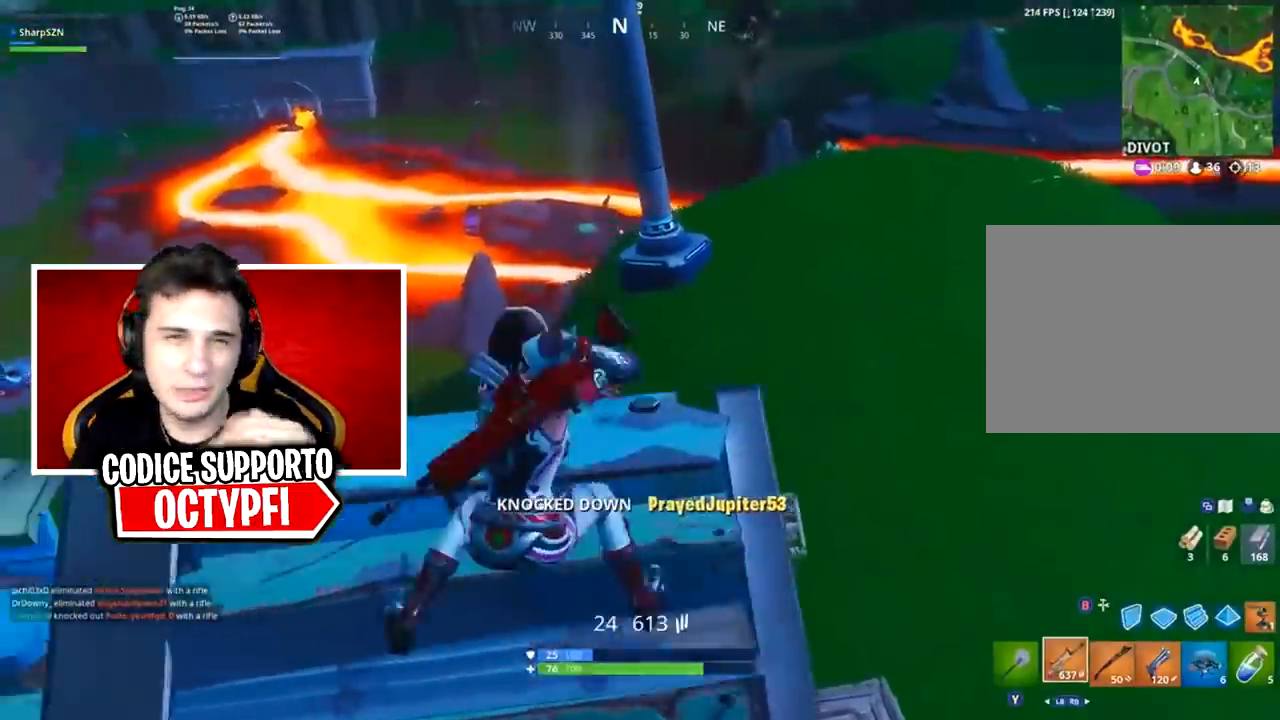
{"buttons": ["L2", "R2"], "left_stick": "down", "right_stick": "center", "events": [[100, "right_stick", "down-left"], [167, "R3", "down"], [167, "right_stick", "down"], [217, "L2", "down"], [250, "R3", "up"], [400, "right_stick", "center"], [417, "R2", "down"], [417, "left_stick", "down"]]}
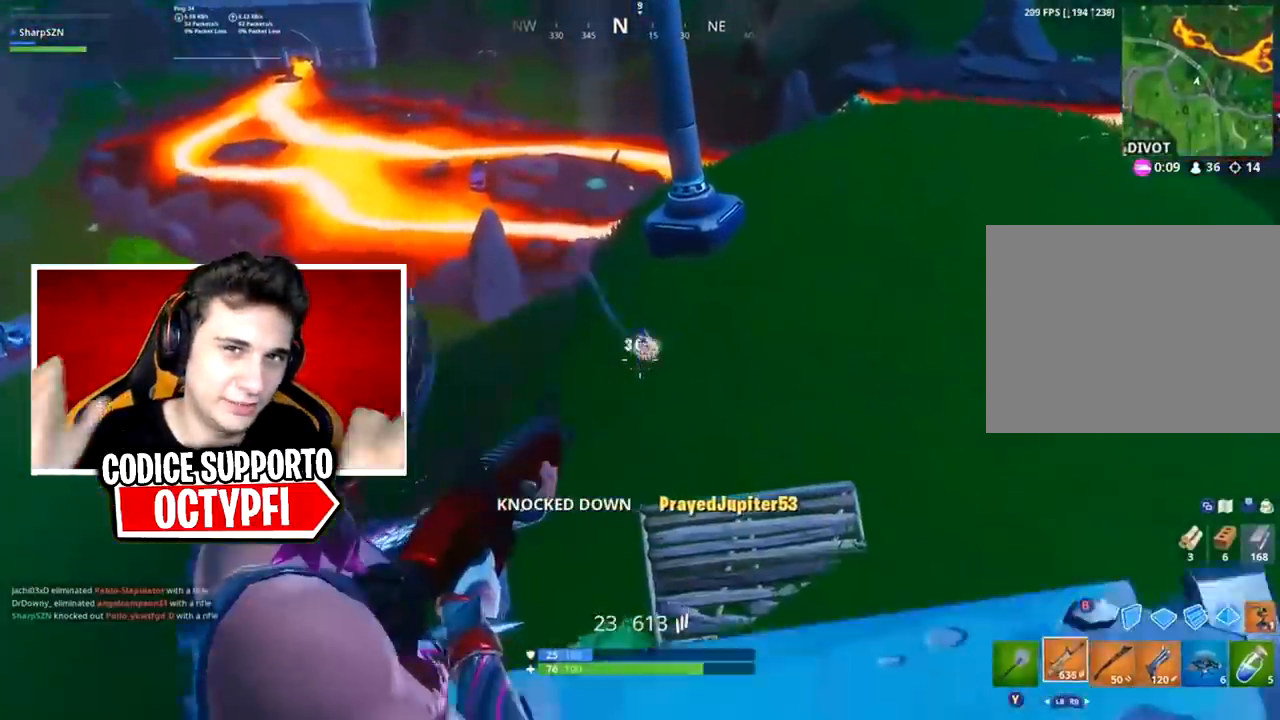
{"buttons": ["B"], "left_stick": "right", "right_stick": "right", "events": [[34, "left_stick", "center"], [100, "left_stick", "up-right"], [217, "right_stick", "right"], [284, "L2", "up"], [284, "left_stick", "down"], [317, "R2", "up"], [401, "left_stick", "right"], [467, "B", "down"]]}
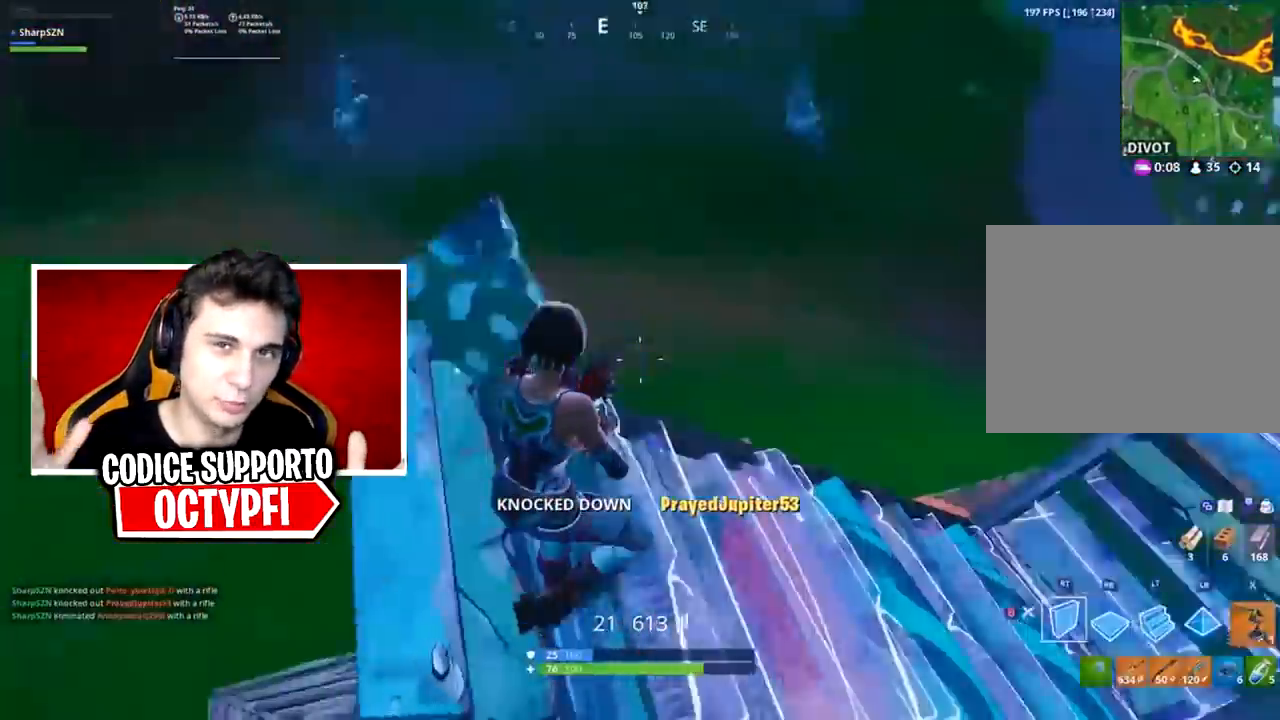
{"buttons": ["R3"], "left_stick": "left", "right_stick": "left", "events": [[33, "B", "up"], [33, "right_stick", "down-left"], [66, "R2", "down"], [66, "left_stick", "up-right"], [150, "right_stick", "right"], [317, "left_stick", "up-left"], [367, "B", "down"], [400, "R2", "up"], [400, "left_stick", "left"], [400, "right_stick", "left"], [434, "B", "up"], [500, "R3", "down"]]}
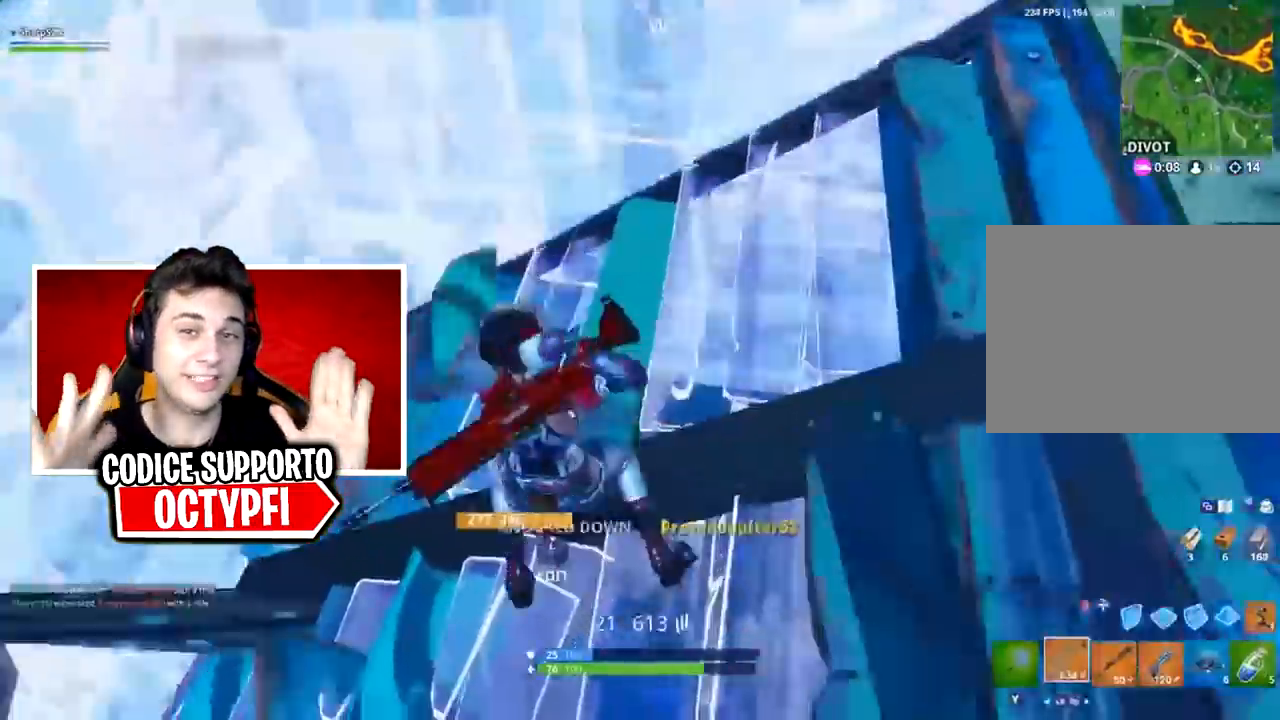
{"buttons": [], "left_stick": "center", "right_stick": "center", "events": [[50, "L1", "down"], [84, "R3", "up"], [117, "L1", "up"], [150, "left_stick", "down-left"], [184, "right_stick", "center"], [267, "left_stick", "center"], [334, "R1", "down"], [467, "R1", "up"]]}
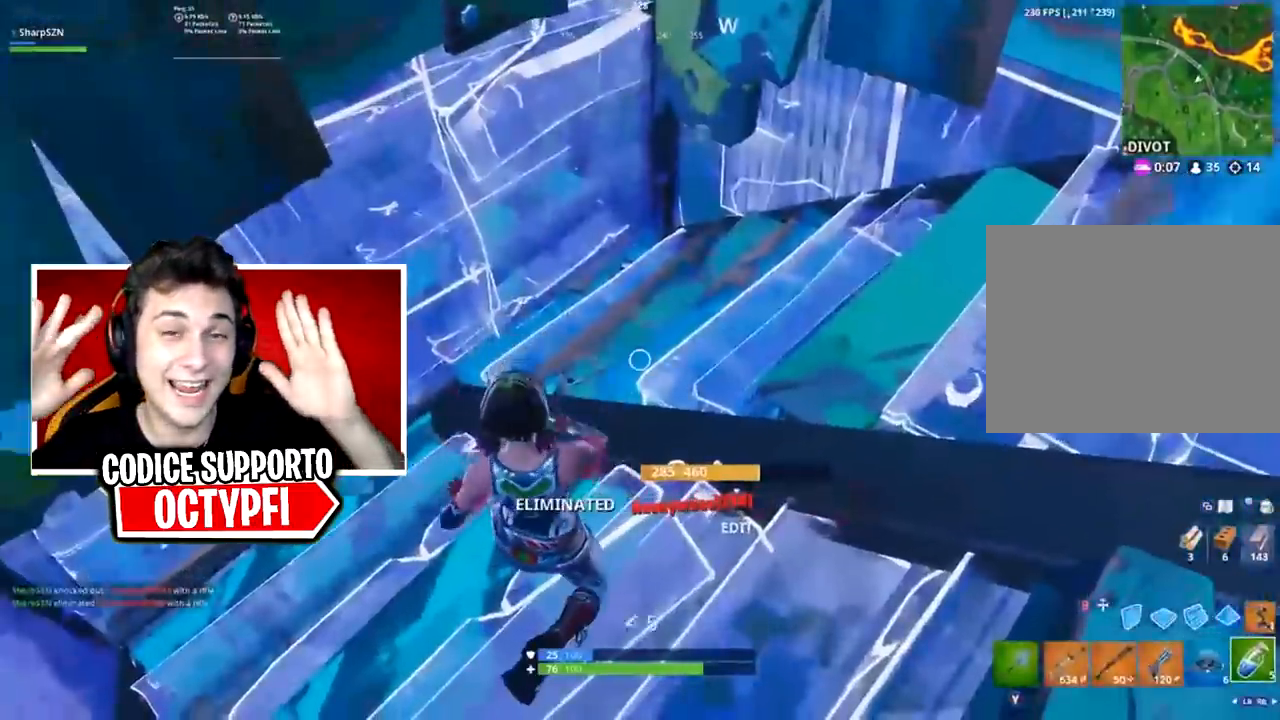
{"buttons": ["R2"], "left_stick": "center", "right_stick": "center", "events": [[16, "R2", "down"], [150, "R2", "up"], [200, "R2", "down"]]}
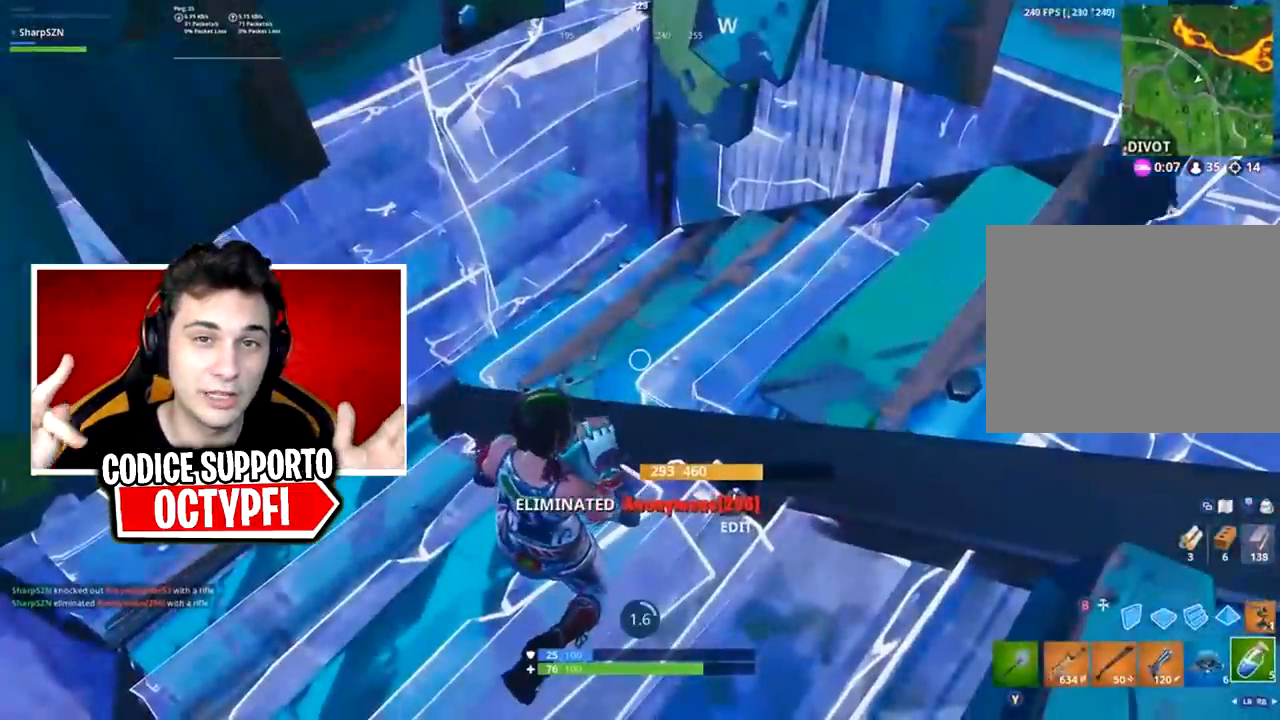
{"buttons": ["R2"], "left_stick": "center", "right_stick": "left", "events": [[301, "left_stick", "left"], [301, "right_stick", "left"], [384, "left_stick", "center"]]}
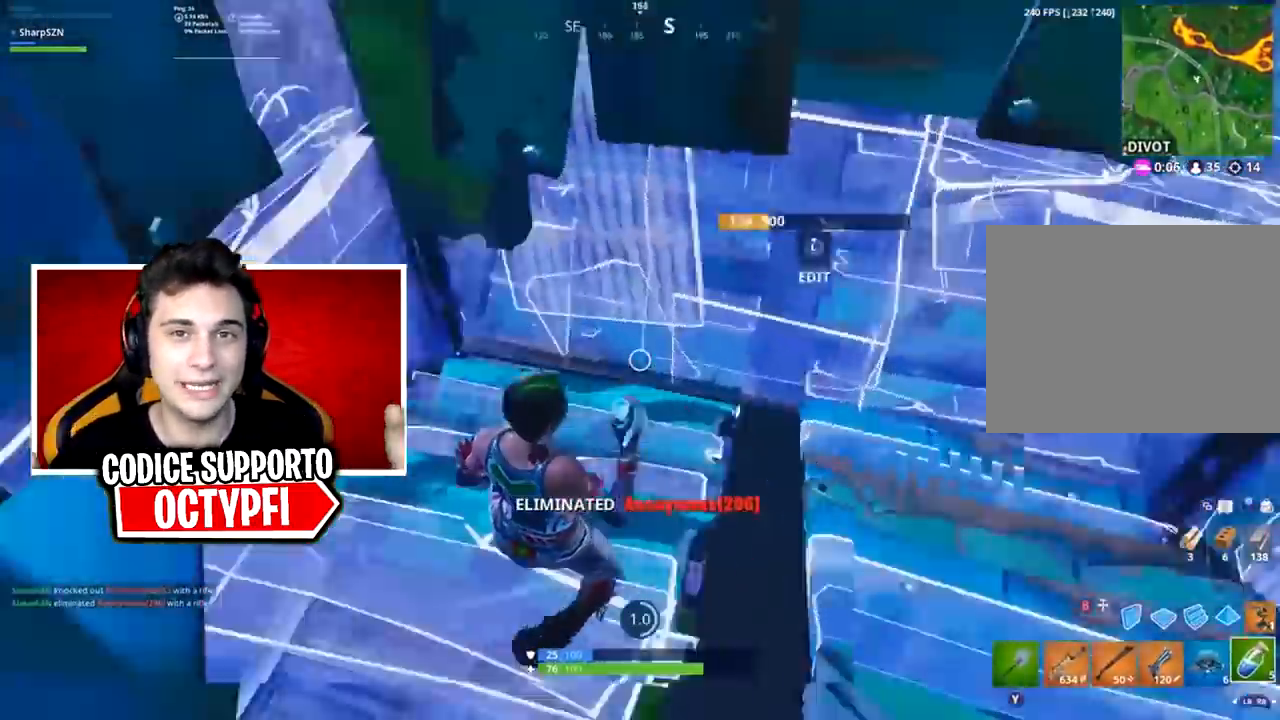
{"buttons": ["R2"], "left_stick": "center", "right_stick": "center", "events": [[200, "R3", "down"], [267, "R3", "up"], [450, "right_stick", "center"]]}
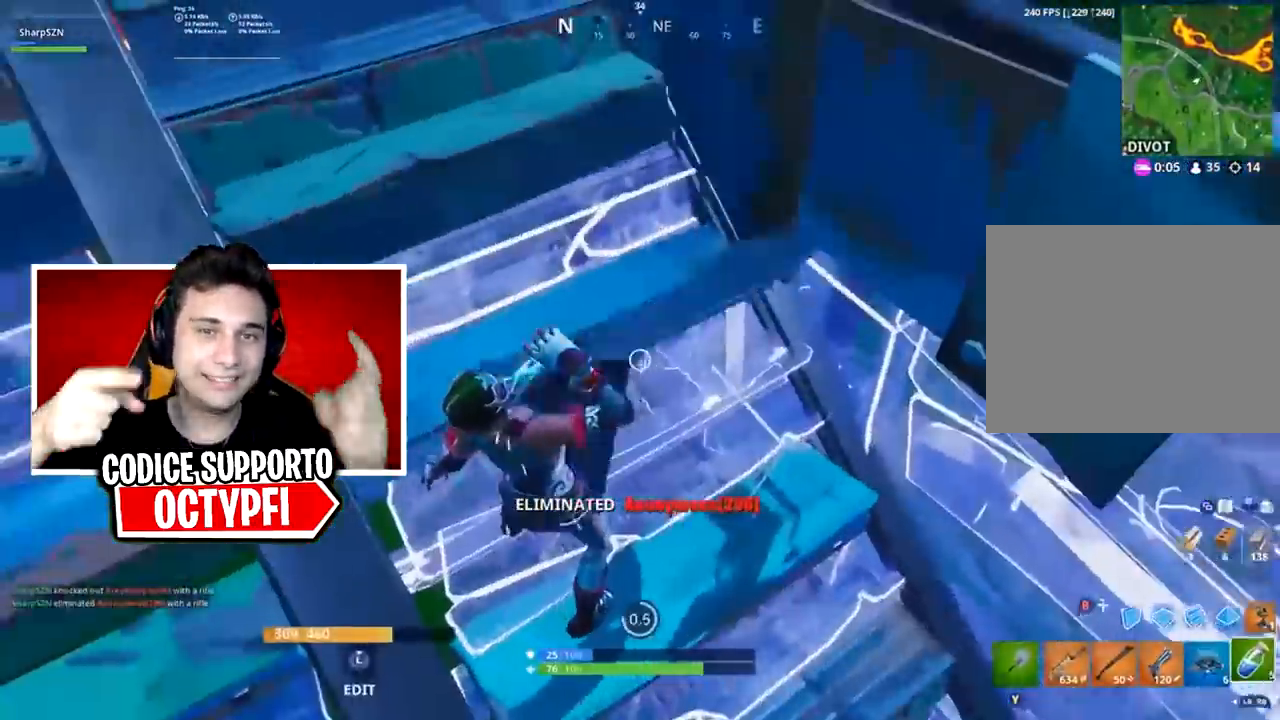
{"buttons": ["R2"], "left_stick": "center", "right_stick": "center", "events": [[67, "right_stick", "left"], [200, "right_stick", "center"]]}
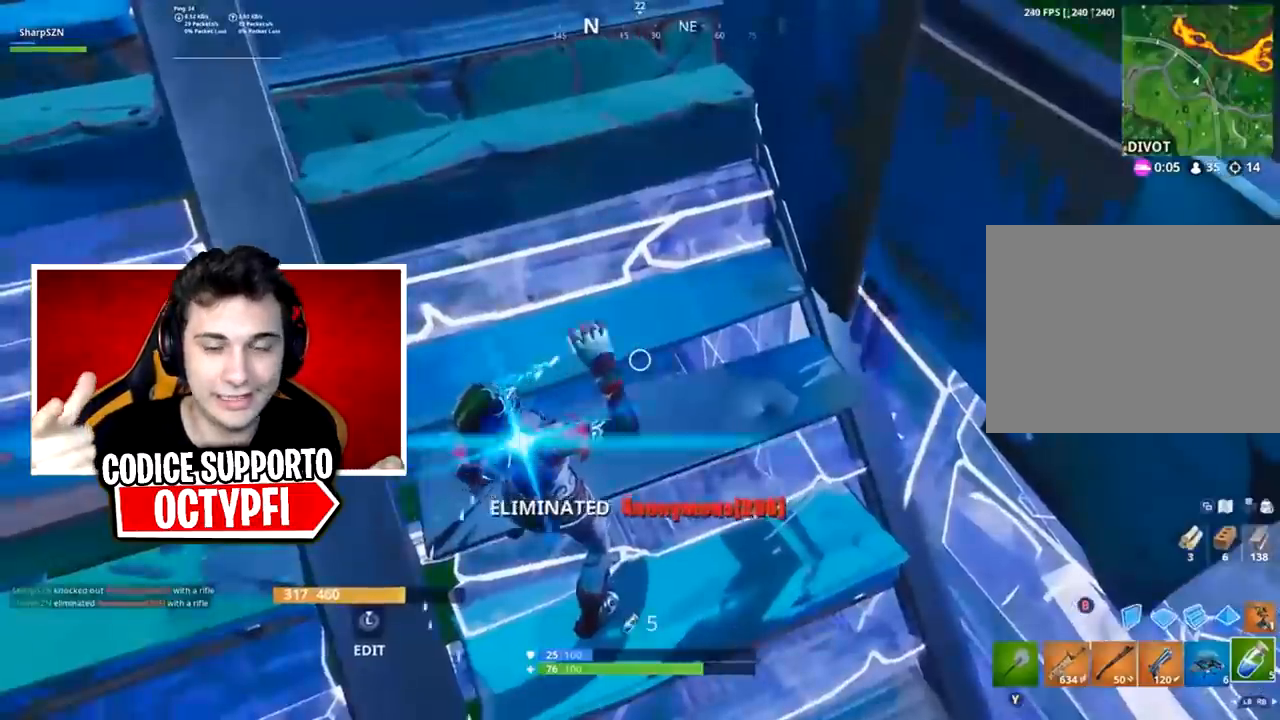
{"buttons": [], "left_stick": "up", "right_stick": "down-left", "events": [[33, "left_stick", "up-right"], [100, "left_stick", "up"], [150, "A", "down"], [217, "R1", "down"], [250, "A", "up"], [317, "R1", "up"], [317, "R2", "up"], [383, "right_stick", "down-left"]]}
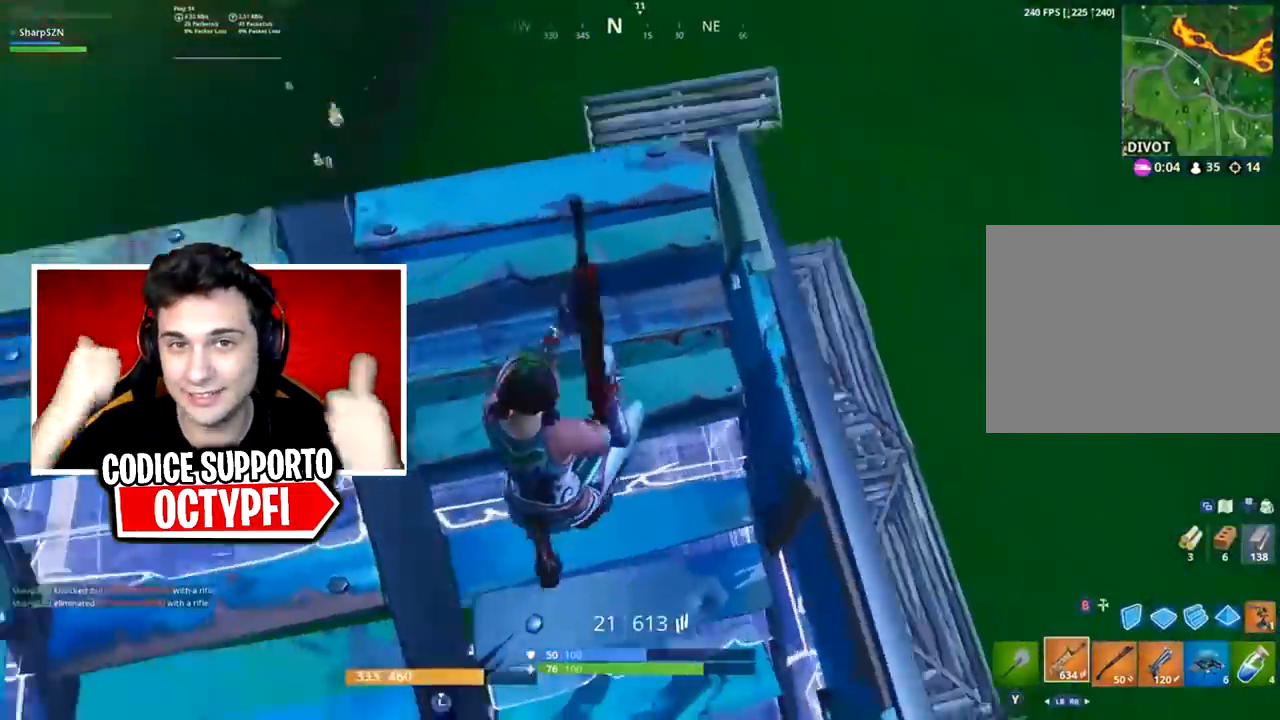
{"buttons": [], "left_stick": "right", "right_stick": "center", "events": [[67, "X", "down"], [67, "right_stick", "center"], [117, "X", "up"], [217, "X", "down"], [284, "X", "up"], [317, "right_stick", "down-left"], [401, "left_stick", "down"], [401, "right_stick", "center"], [501, "left_stick", "right"]]}